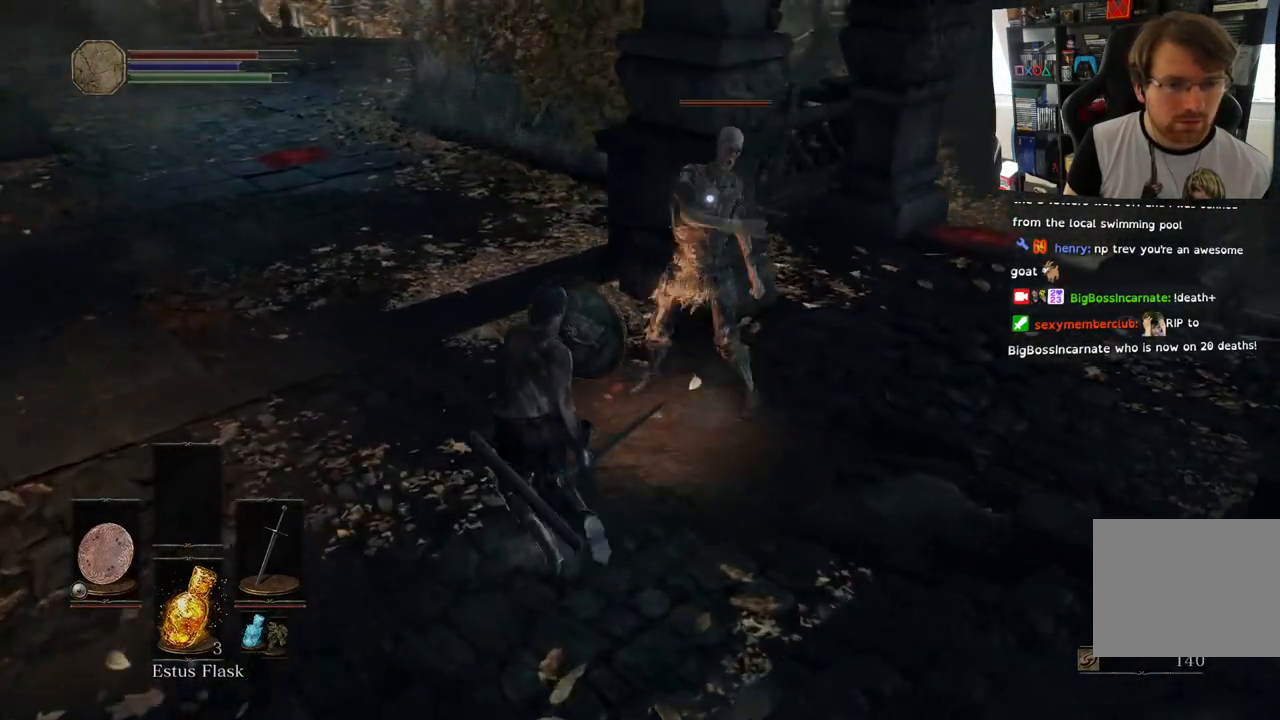
Gameplay with a controller (PlayStation layout); each line is a JSON object with the inputs held at the frame after it. "events" lists button and stick changes between this image and that frame as [ms after this image, input, new state], when the widget could be followed in between.
{"buttons": ["L1"], "left_stick": "up-right", "right_stick": "center", "events": [[267, "left_stick", "up-right"]]}
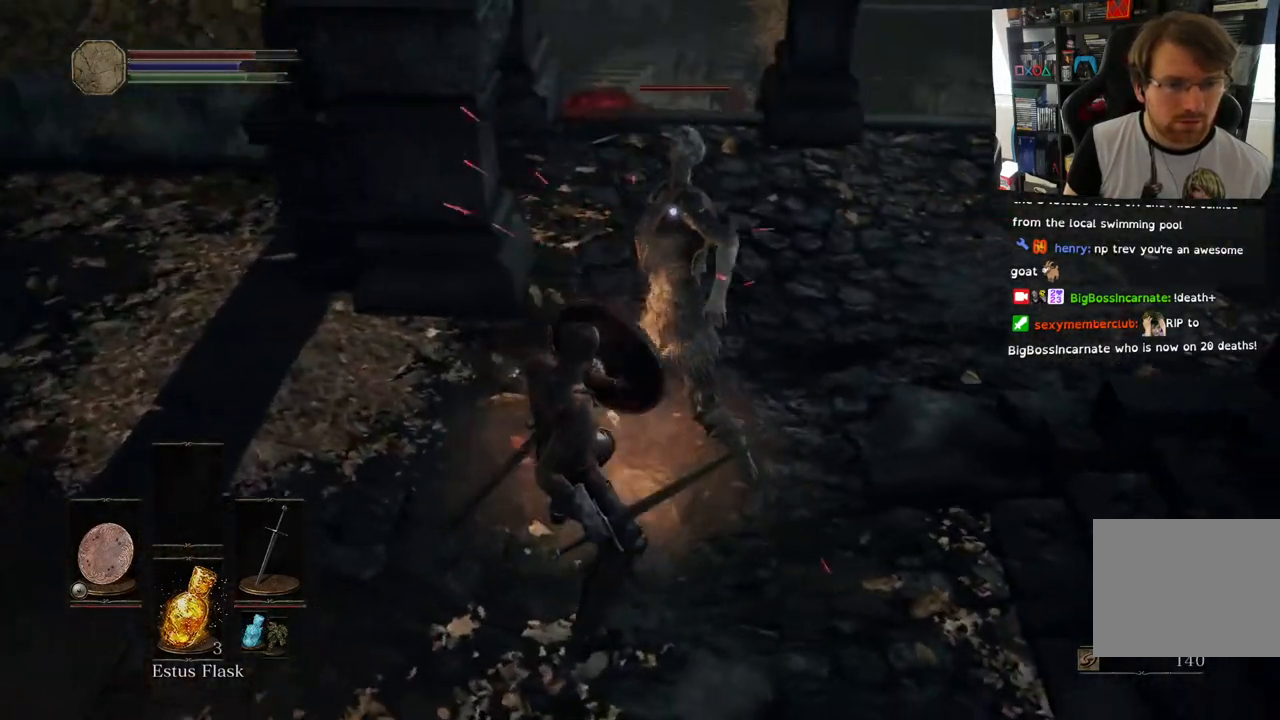
{"buttons": [], "left_stick": "center", "right_stick": "center", "events": [[83, "L1", "up"], [133, "R1", "down"], [250, "R1", "up"], [350, "R1", "down"], [500, "R1", "up"], [500, "left_stick", "center"]]}
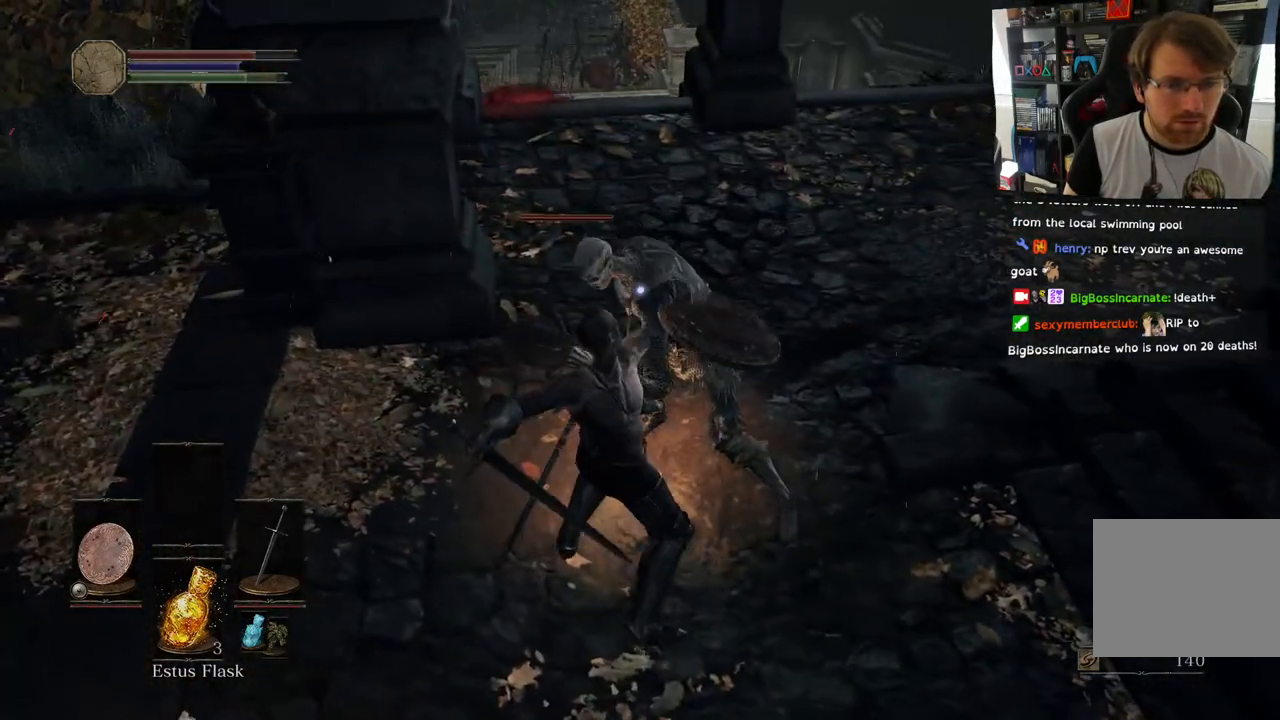
{"buttons": [], "left_stick": "center", "right_stick": "center", "events": [[83, "R1", "down"], [200, "R1", "up"], [300, "R1", "down"], [333, "left_stick", "up-right"], [400, "left_stick", "center"], [450, "R1", "up"]]}
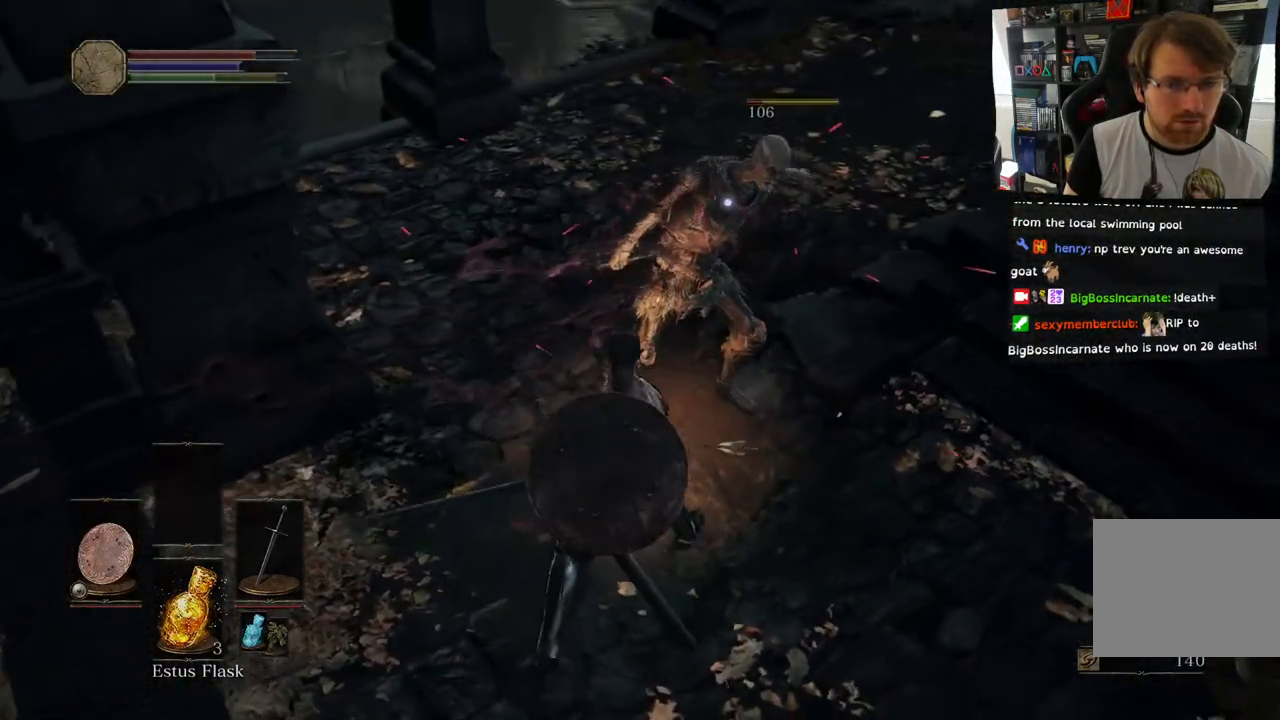
{"buttons": [], "left_stick": "center", "right_stick": "center", "events": [[33, "R1", "down"], [183, "R1", "up"], [267, "R1", "down"], [417, "R1", "up"]]}
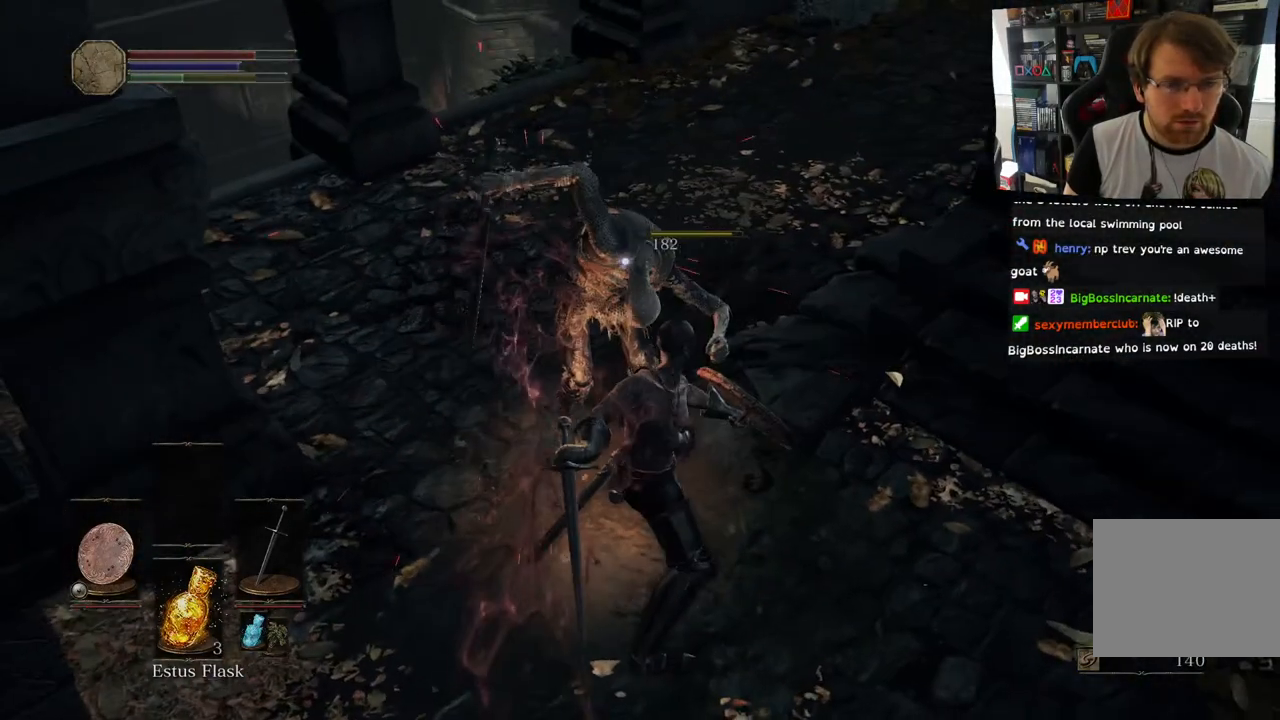
{"buttons": [], "left_stick": "center", "right_stick": "center", "events": []}
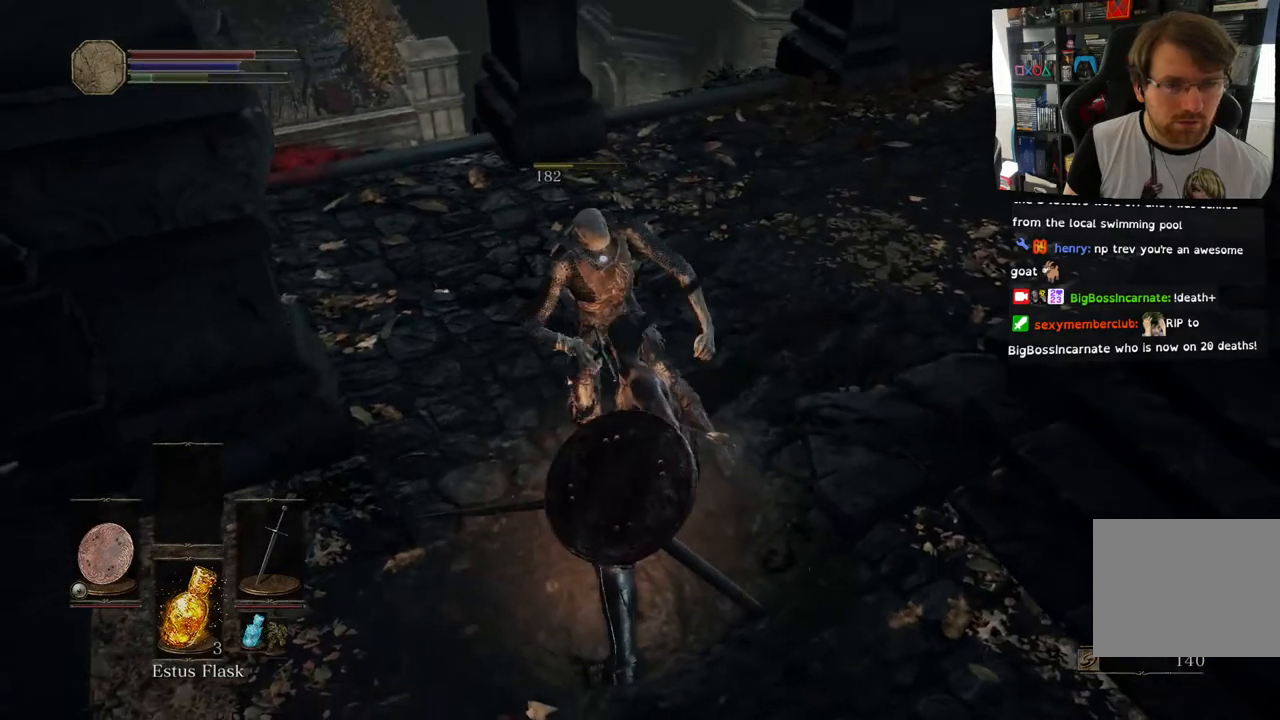
{"buttons": [], "left_stick": "center", "right_stick": "up-right", "events": [[33, "right_stick", "up-right"], [217, "left_stick", "down"], [433, "left_stick", "center"]]}
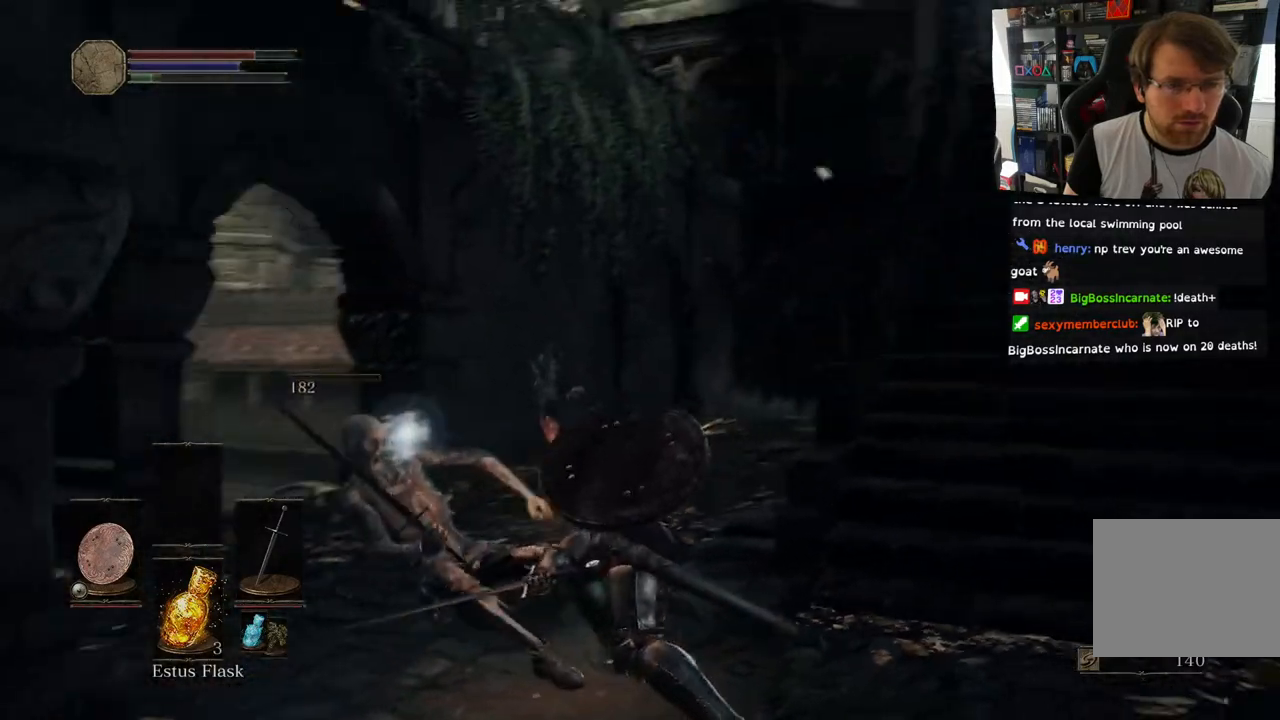
{"buttons": [], "left_stick": "up-left", "right_stick": "center", "events": [[50, "right_stick", "center"], [467, "left_stick", "up-left"]]}
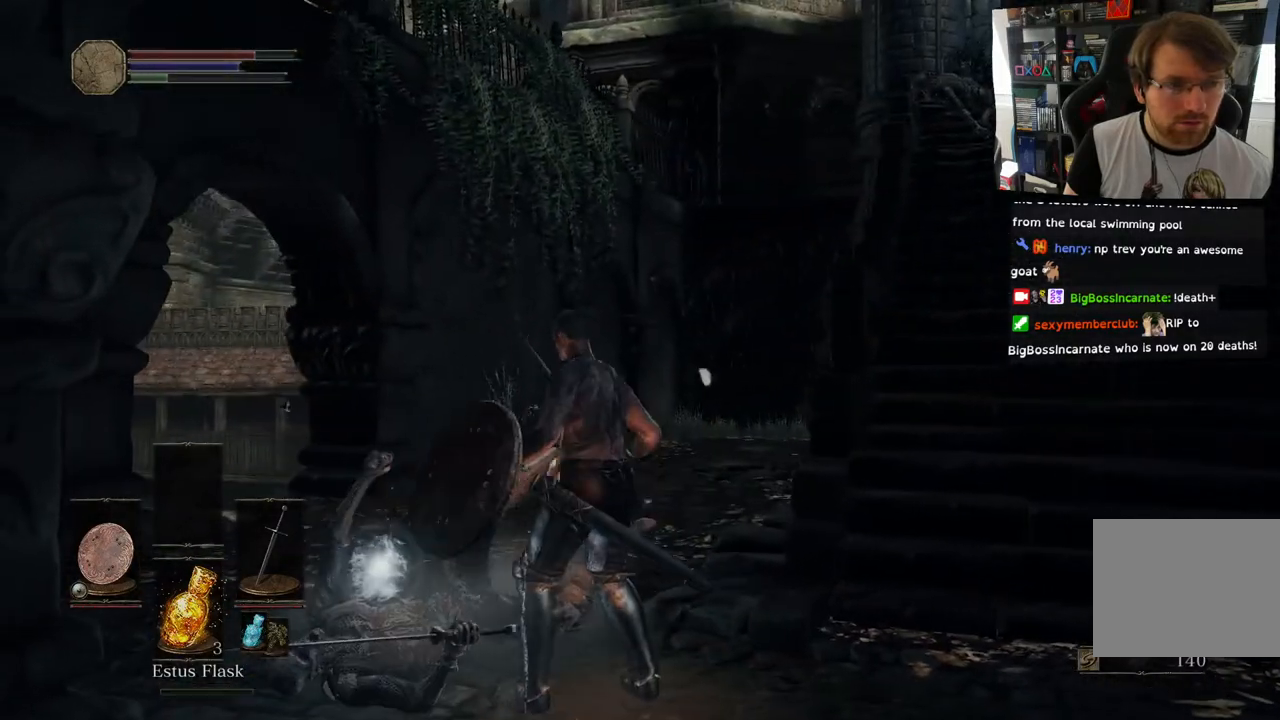
{"buttons": [], "left_stick": "up-left", "right_stick": "center", "events": [[317, "CROSS", "down"], [417, "CROSS", "up"]]}
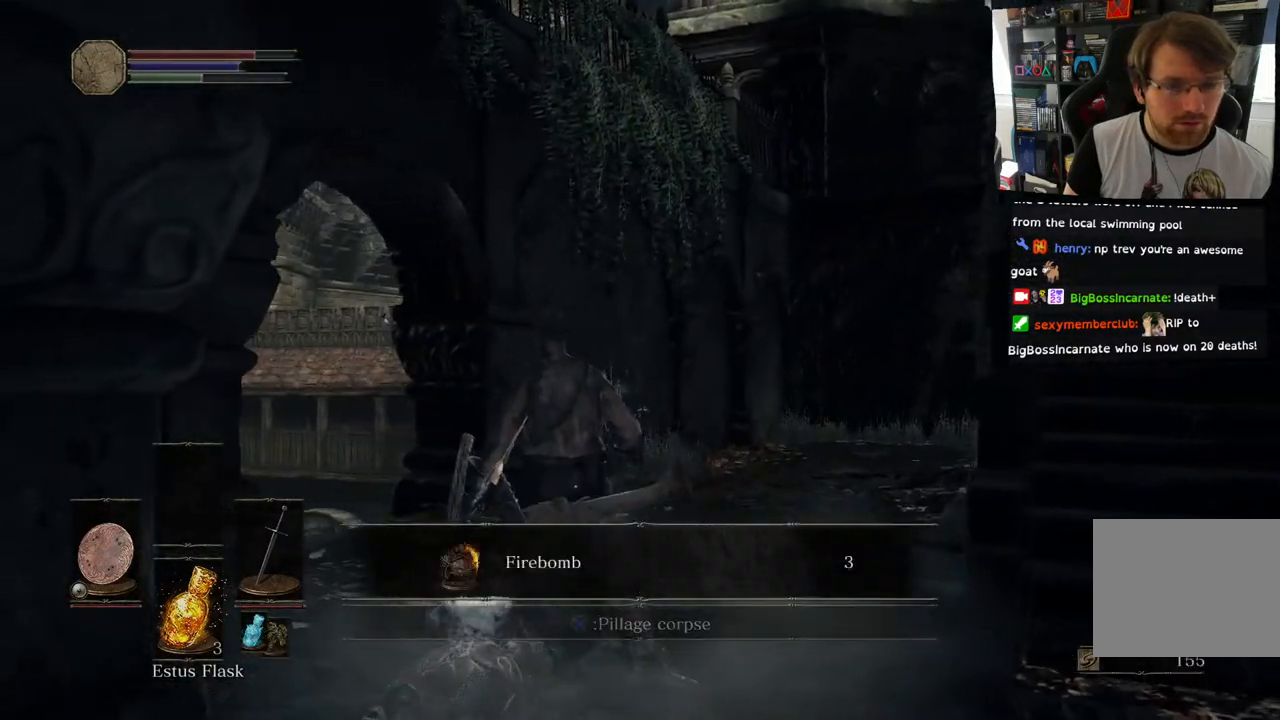
{"buttons": [], "left_stick": "center", "right_stick": "center", "events": [[67, "left_stick", "center"], [350, "CROSS", "down"], [483, "CROSS", "up"]]}